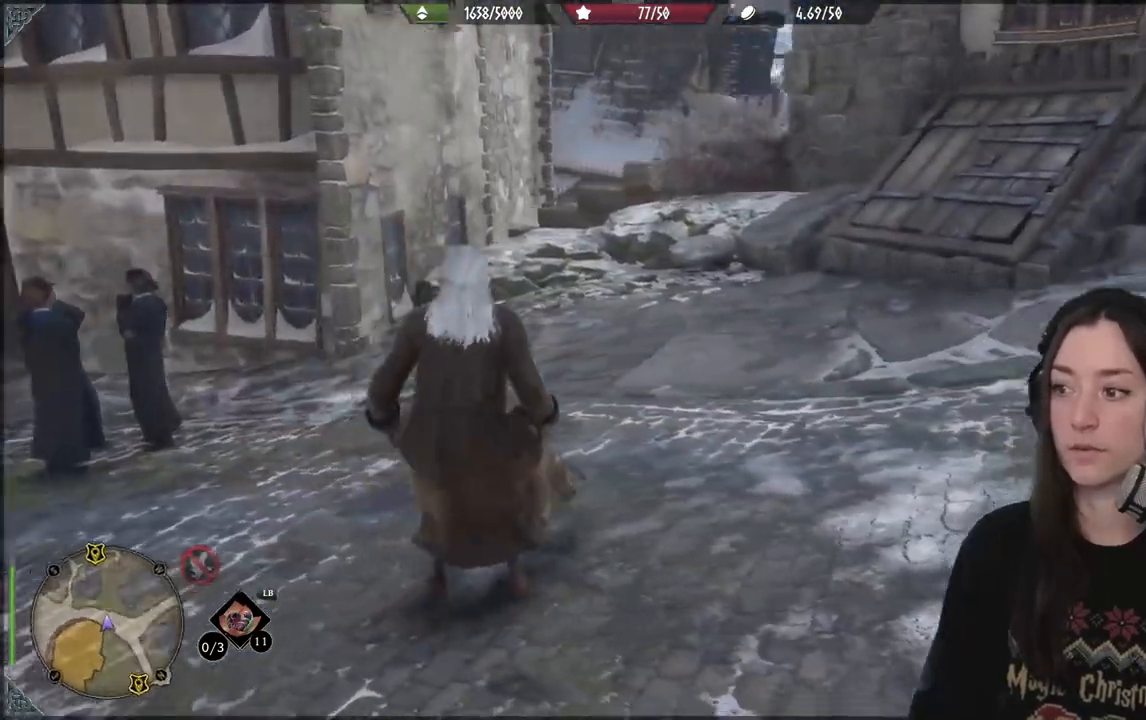
Gameplay with a controller (Xbox layout); each line is a JSON object with the inputs held at the frame after it. "events" lists button and stick changes between this image and that frame as [ms after this image, input, new state], when the widget could be followed in between.
{"buttons": [], "left_stick": "center", "right_stick": "center", "events": [[83, "right_stick", "center"]]}
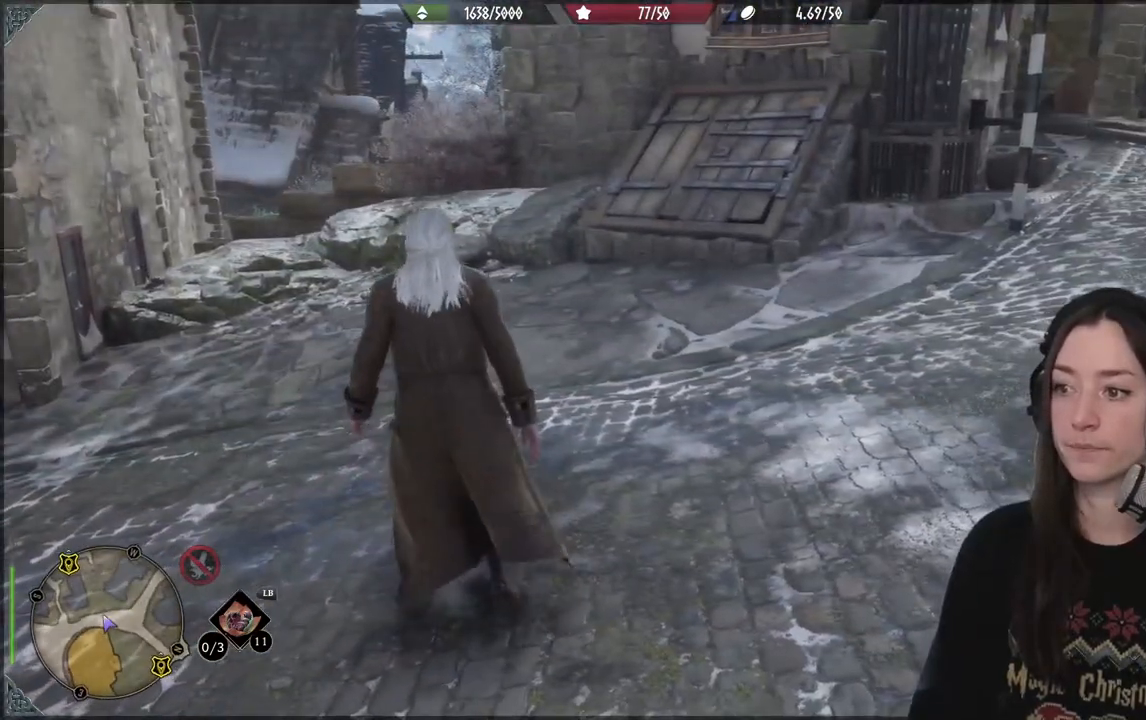
{"buttons": [], "left_stick": "left", "right_stick": "left", "events": [[133, "right_stick", "left"], [233, "left_stick", "left"]]}
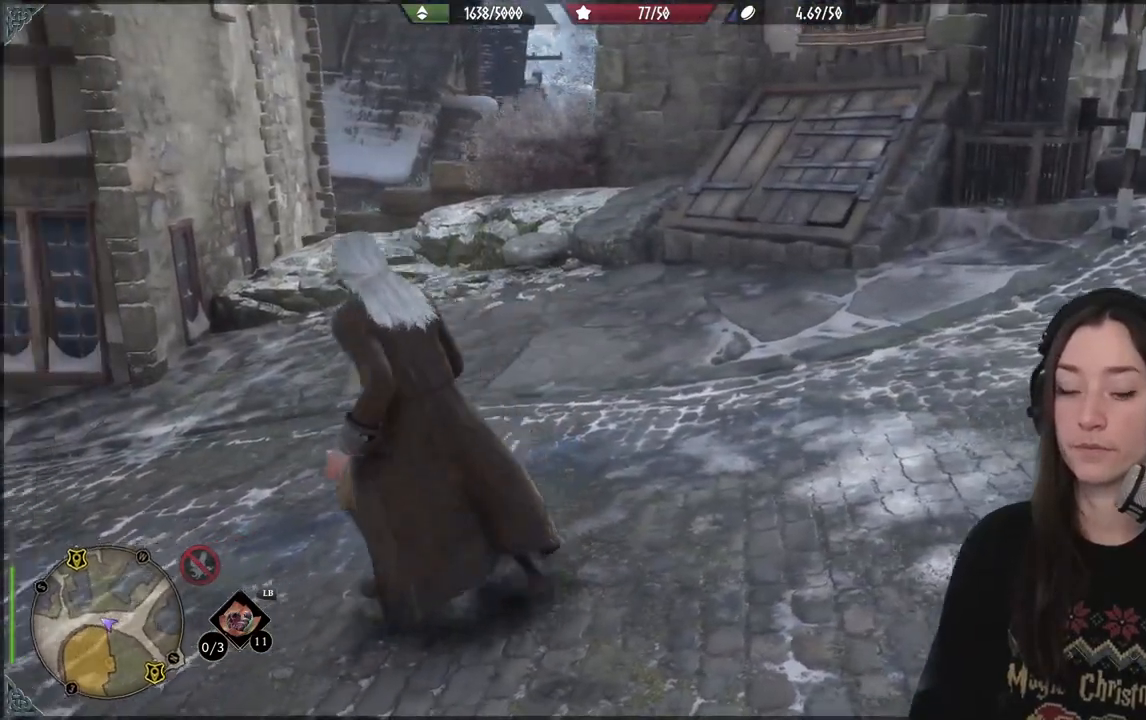
{"buttons": [], "left_stick": "up-left", "right_stick": "center", "events": [[333, "left_stick", "up-left"], [483, "right_stick", "center"]]}
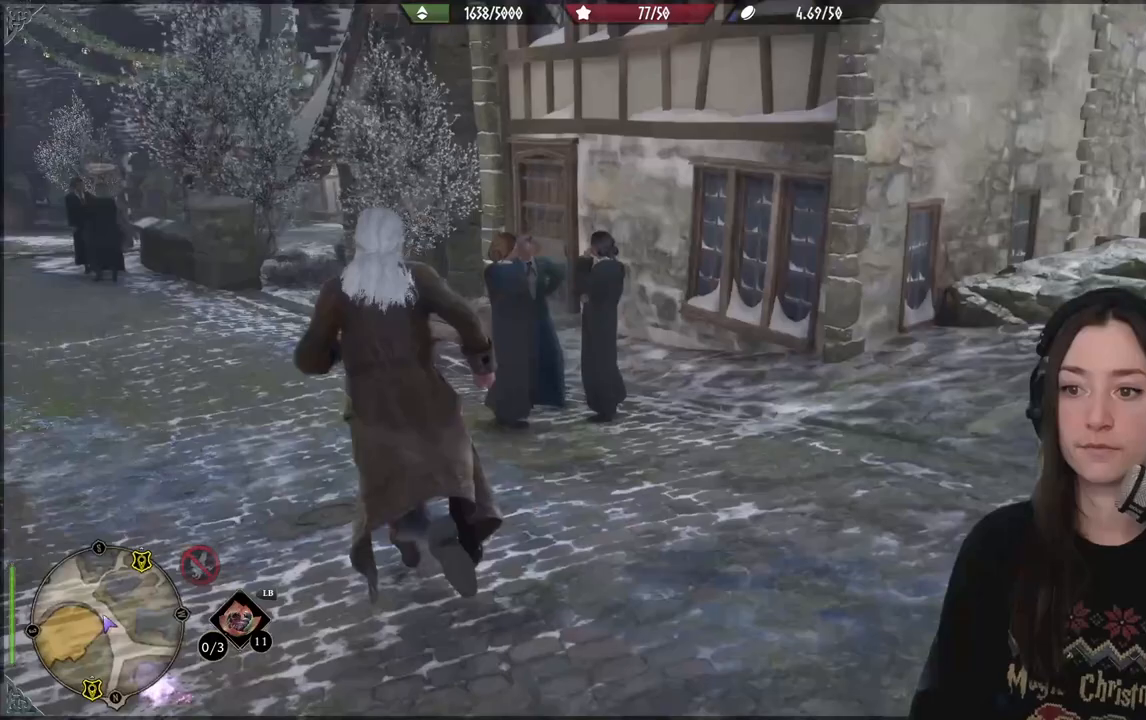
{"buttons": [], "left_stick": "up-left", "right_stick": "left", "events": [[317, "right_stick", "left"]]}
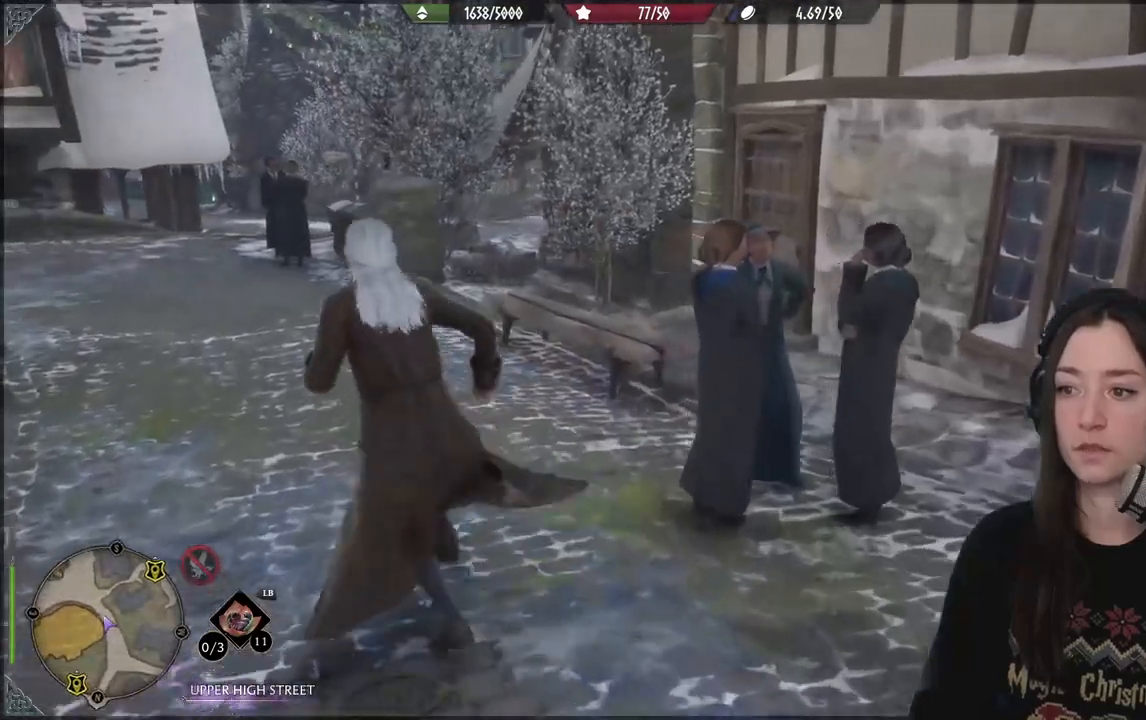
{"buttons": [], "left_stick": "up-left", "right_stick": "up-left", "events": [[167, "right_stick", "up-left"]]}
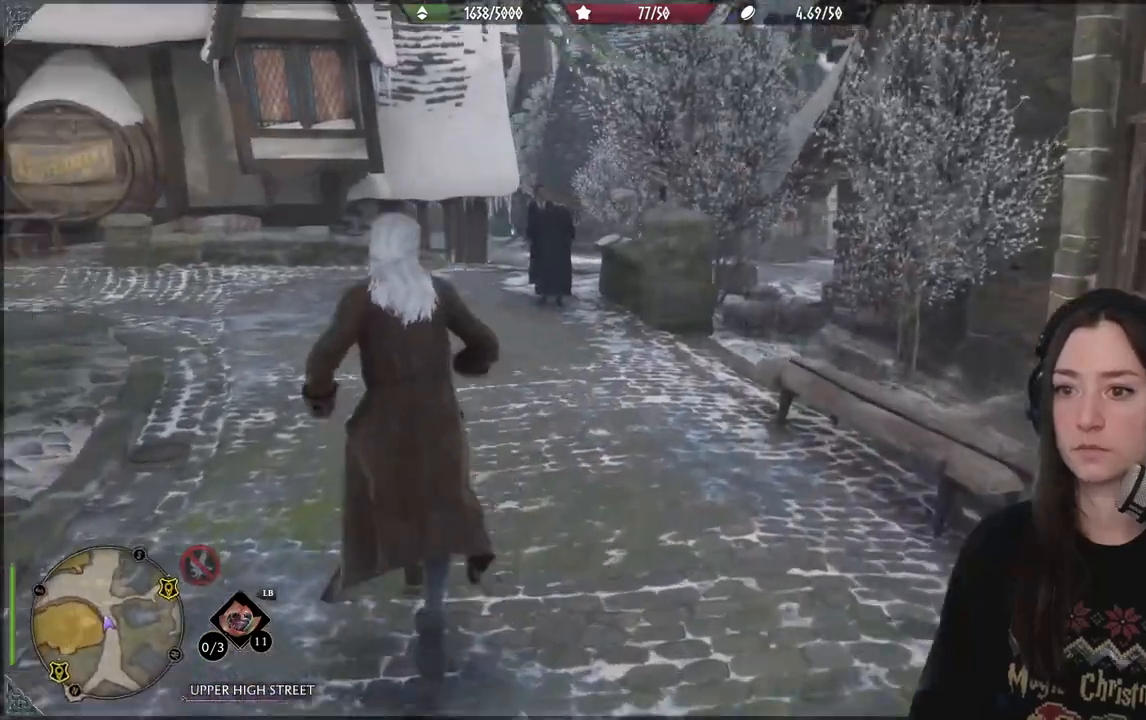
{"buttons": [], "left_stick": "up-left", "right_stick": "center", "events": [[233, "right_stick", "center"]]}
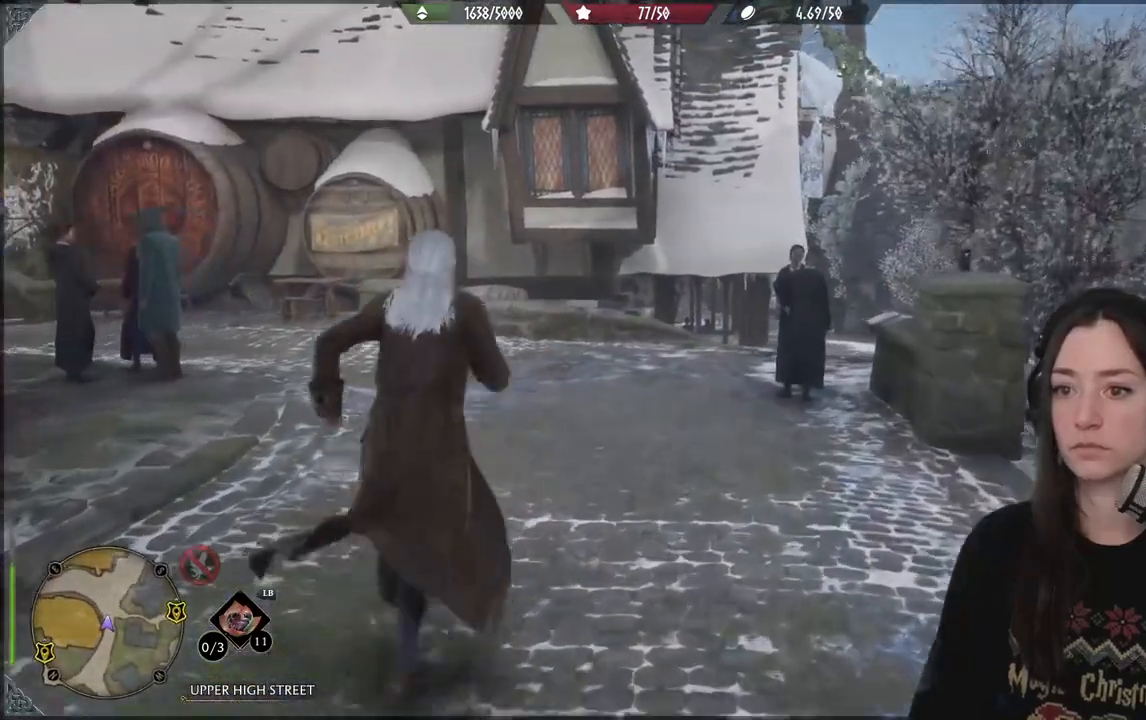
{"buttons": [], "left_stick": "up", "right_stick": "right", "events": [[183, "left_stick", "up"], [483, "right_stick", "right"]]}
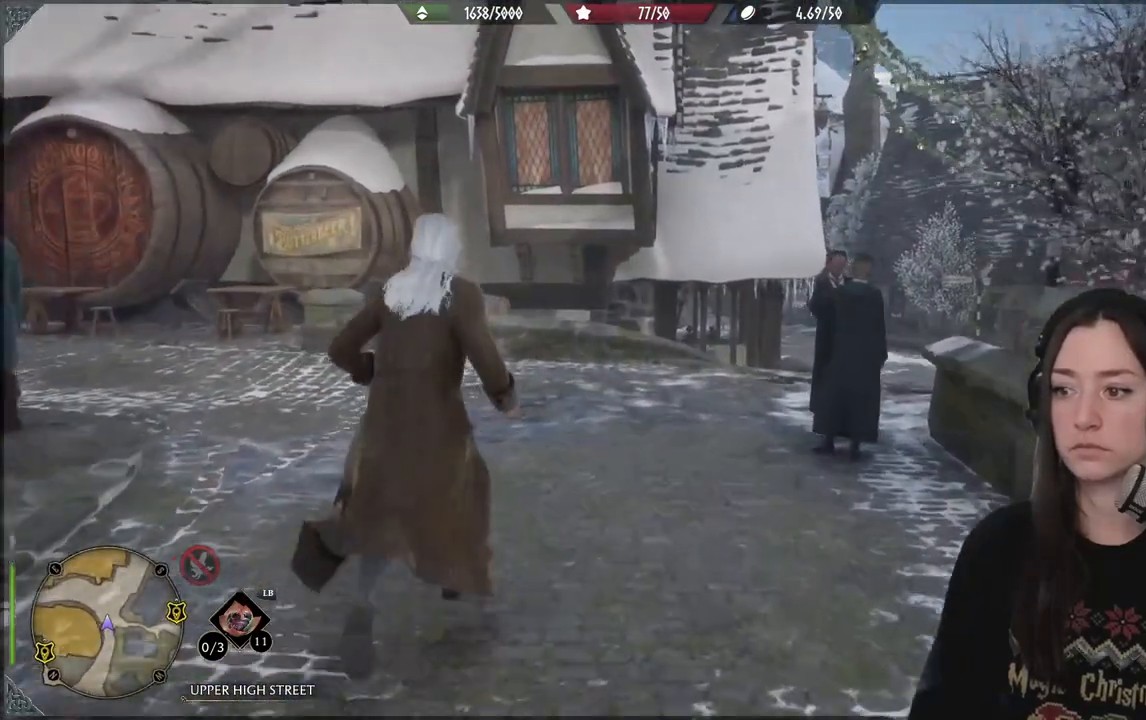
{"buttons": [], "left_stick": "up", "right_stick": "right", "events": []}
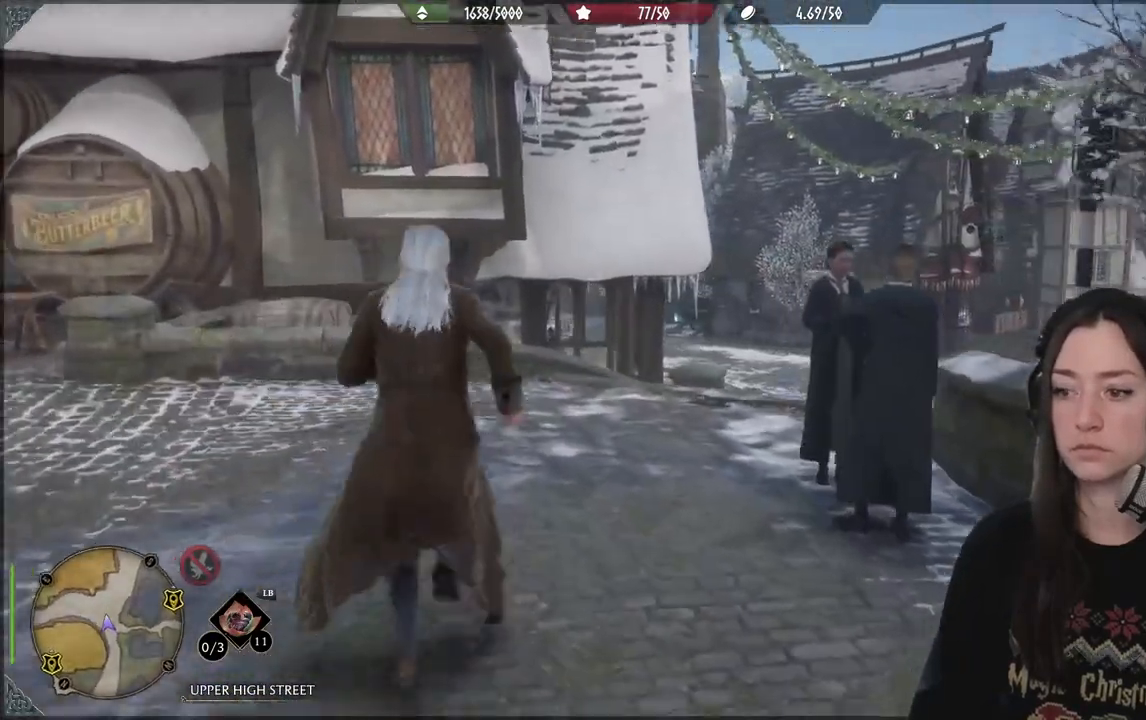
{"buttons": [], "left_stick": "up", "right_stick": "right", "events": []}
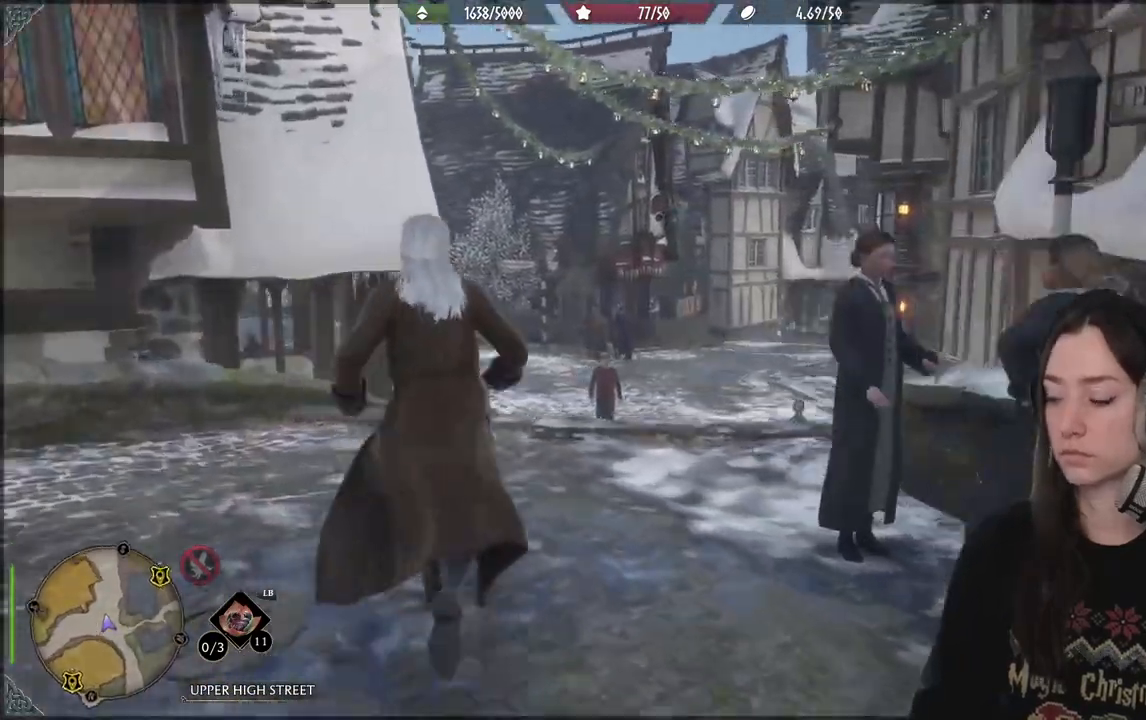
{"buttons": [], "left_stick": "up", "right_stick": "center", "events": [[200, "right_stick", "center"]]}
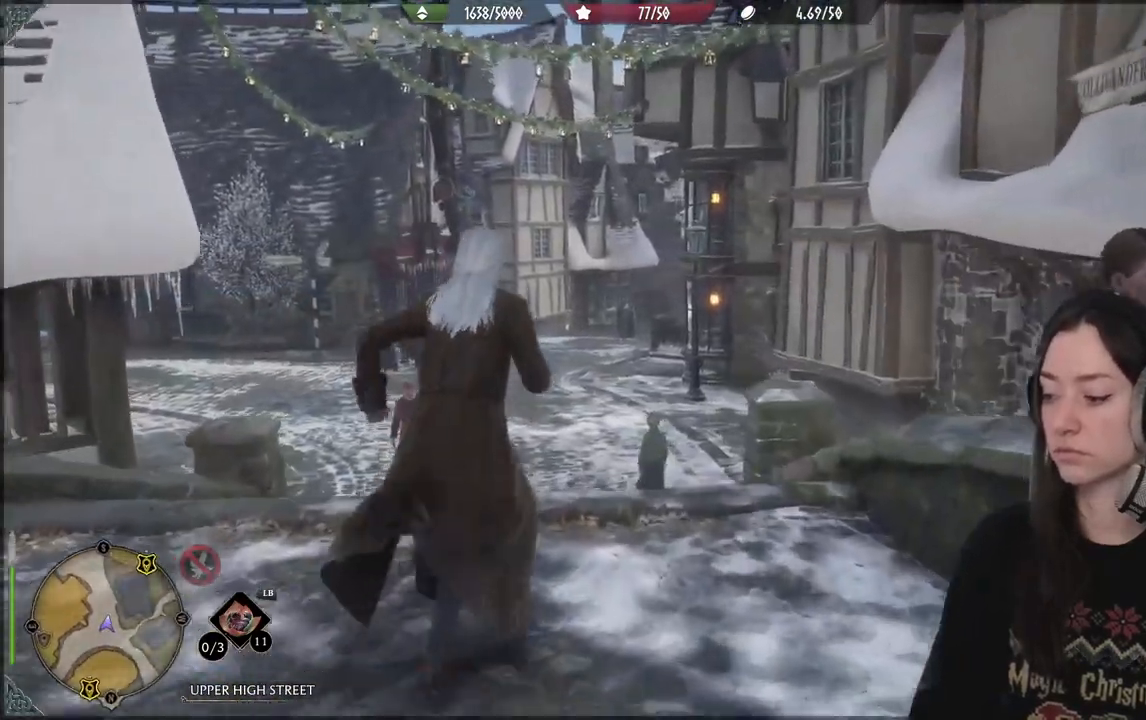
{"buttons": [], "left_stick": "up", "right_stick": "center", "events": []}
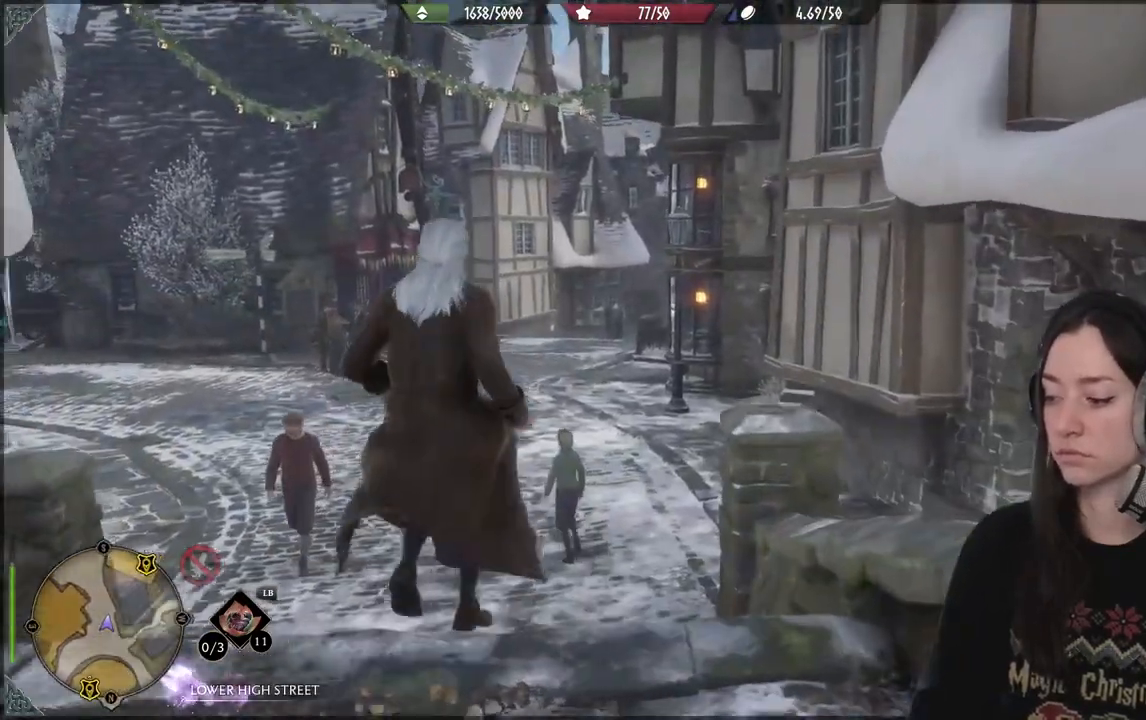
{"buttons": [], "left_stick": "up", "right_stick": "center", "events": [[67, "right_stick", "down-left"], [267, "right_stick", "center"]]}
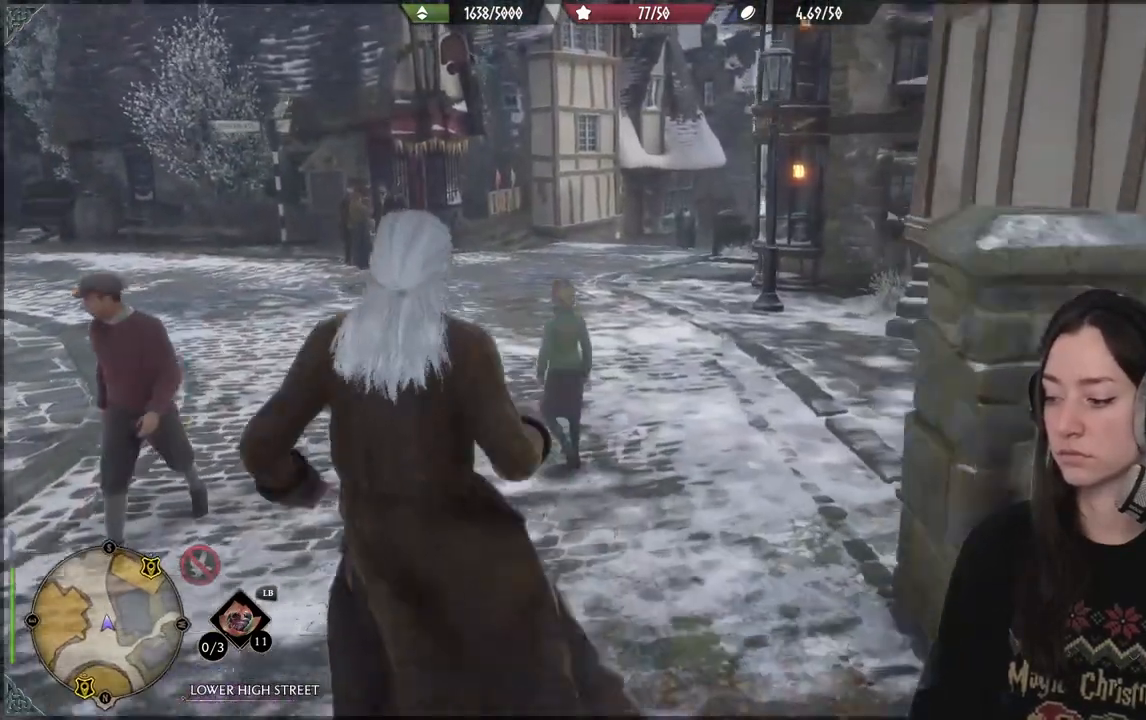
{"buttons": [], "left_stick": "up", "right_stick": "center", "events": [[217, "right_stick", "up-left"], [450, "right_stick", "center"]]}
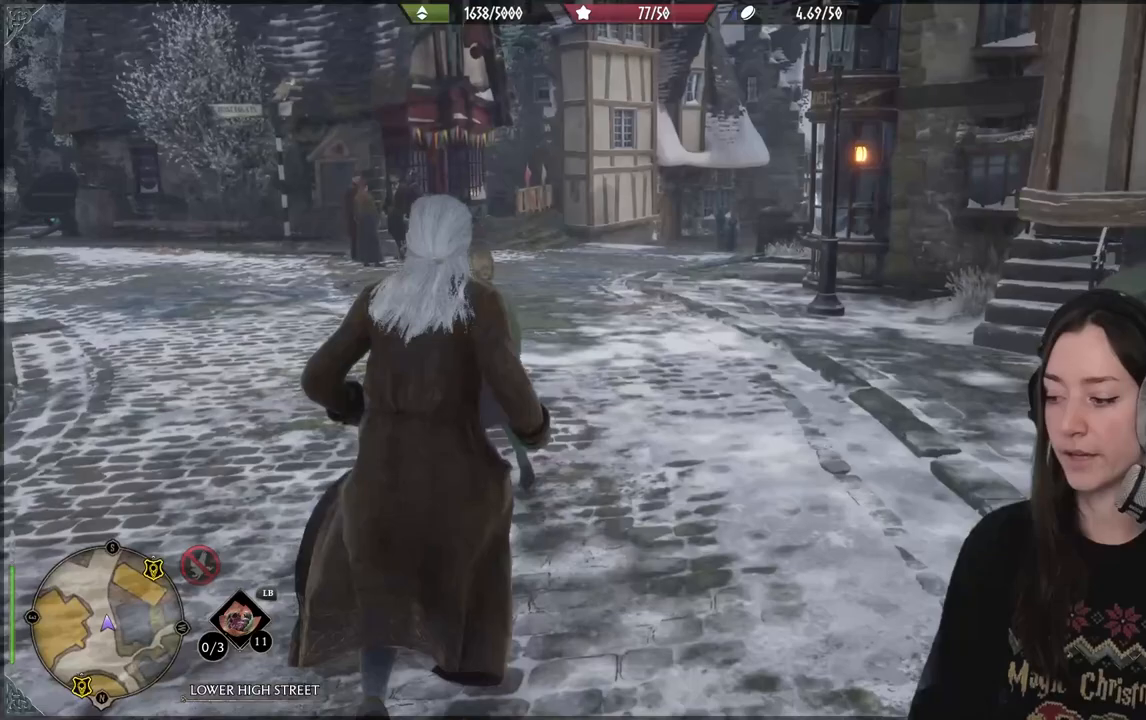
{"buttons": [], "left_stick": "up", "right_stick": "center", "events": []}
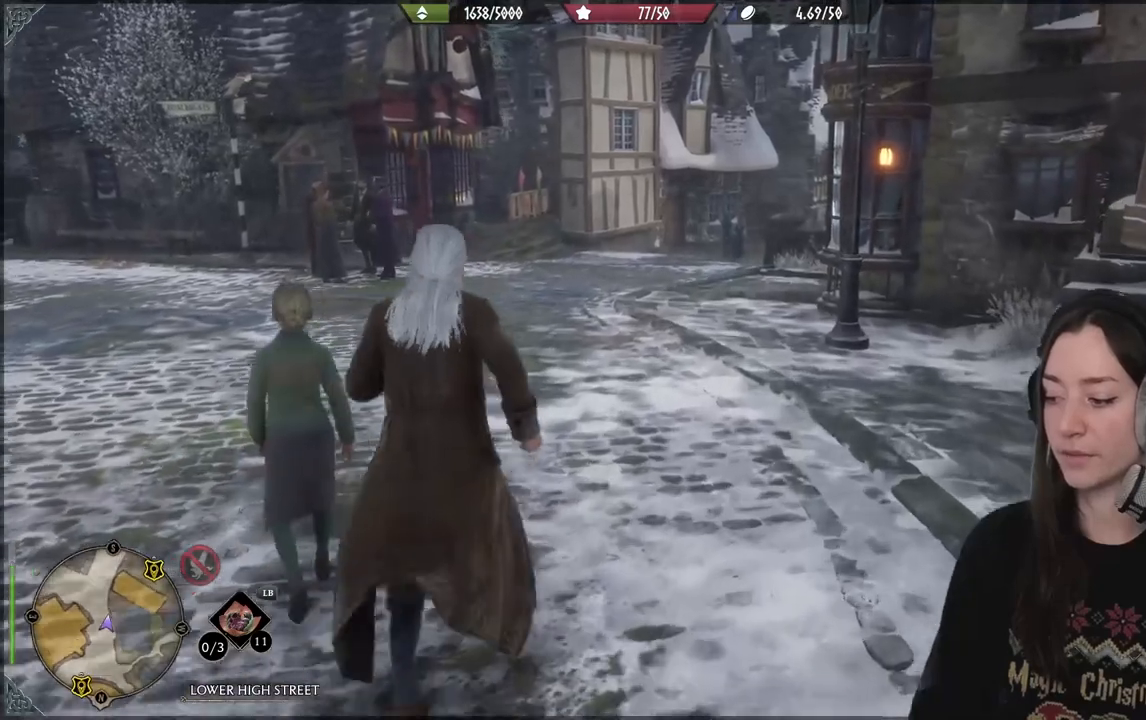
{"buttons": [], "left_stick": "up", "right_stick": "up-left", "events": [[367, "right_stick", "up-left"]]}
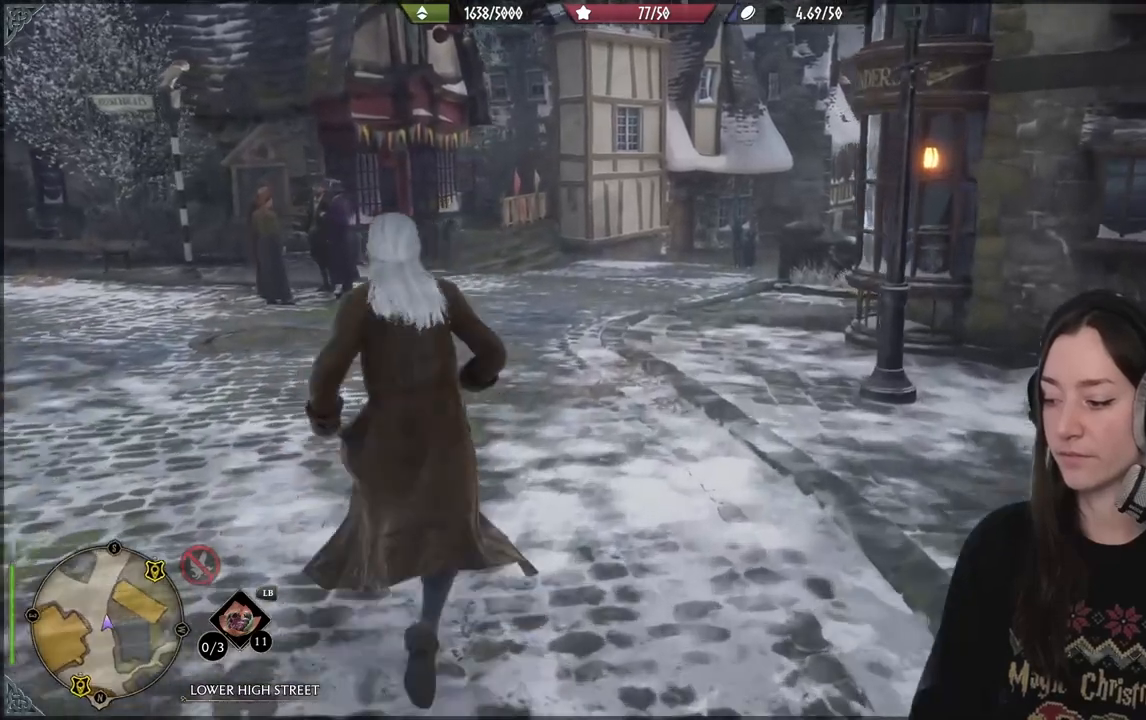
{"buttons": [], "left_stick": "center", "right_stick": "center", "events": [[200, "right_stick", "center"], [267, "left_stick", "center"]]}
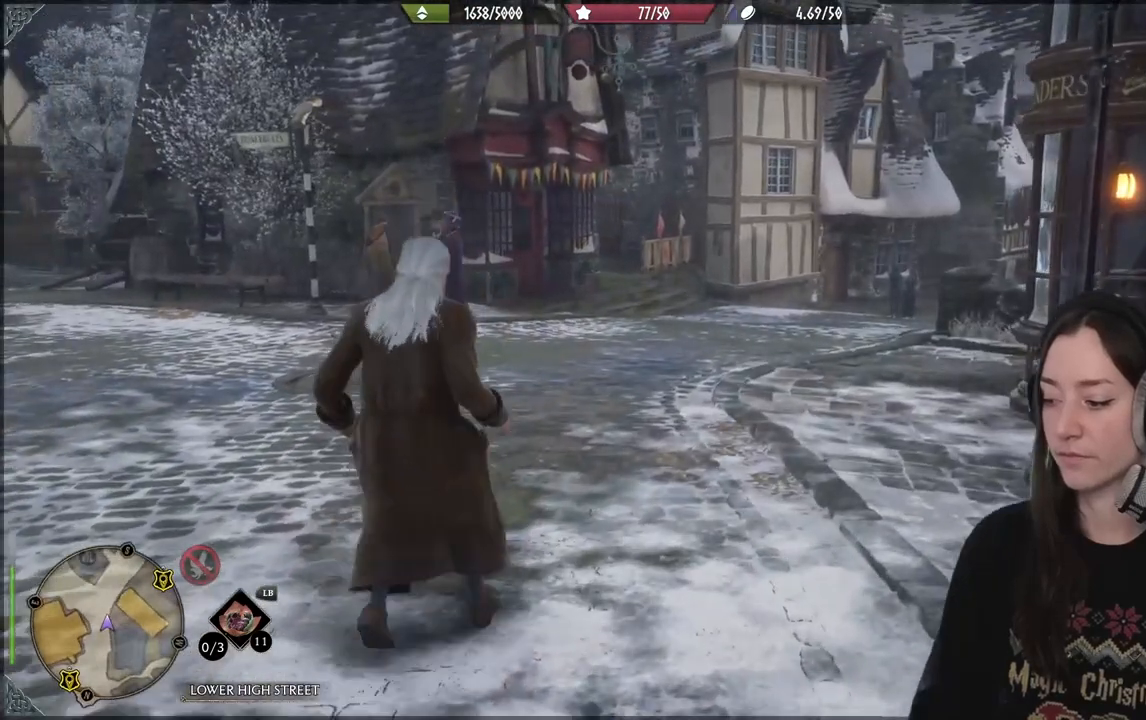
{"buttons": [], "left_stick": "center", "right_stick": "up-left", "events": [[267, "right_stick", "up-left"]]}
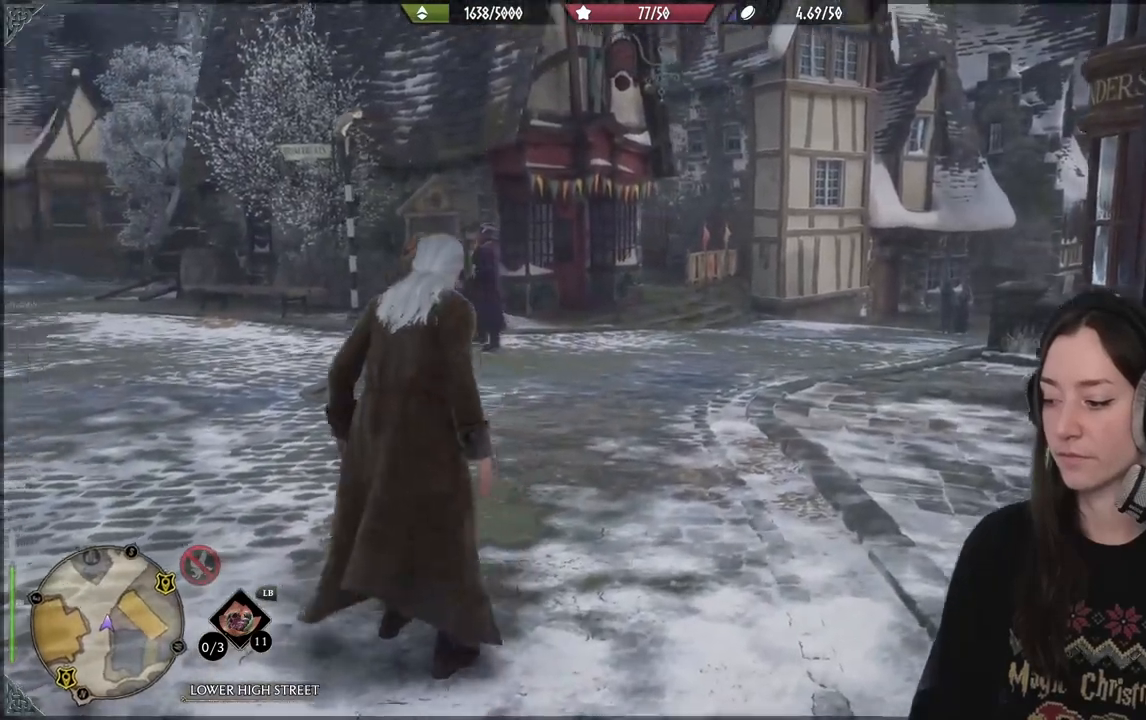
{"buttons": [], "left_stick": "up", "right_stick": "center", "events": [[283, "right_stick", "center"], [433, "left_stick", "up"]]}
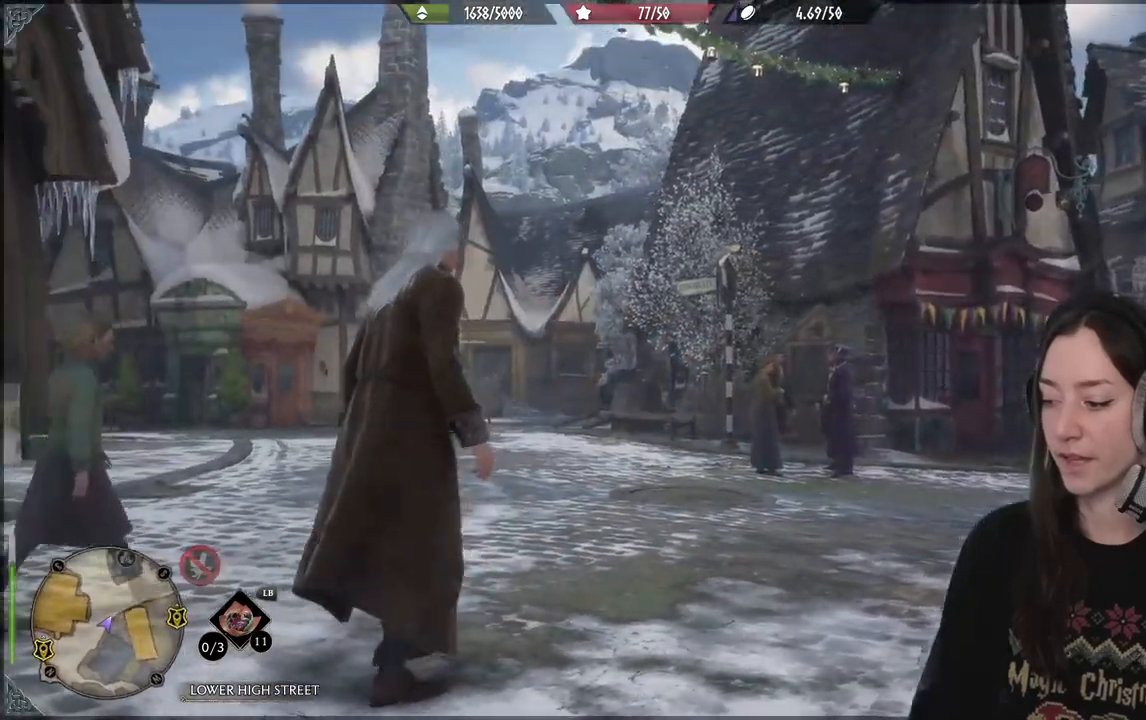
{"buttons": [], "left_stick": "up", "right_stick": "center", "events": [[217, "right_stick", "left"], [400, "right_stick", "center"]]}
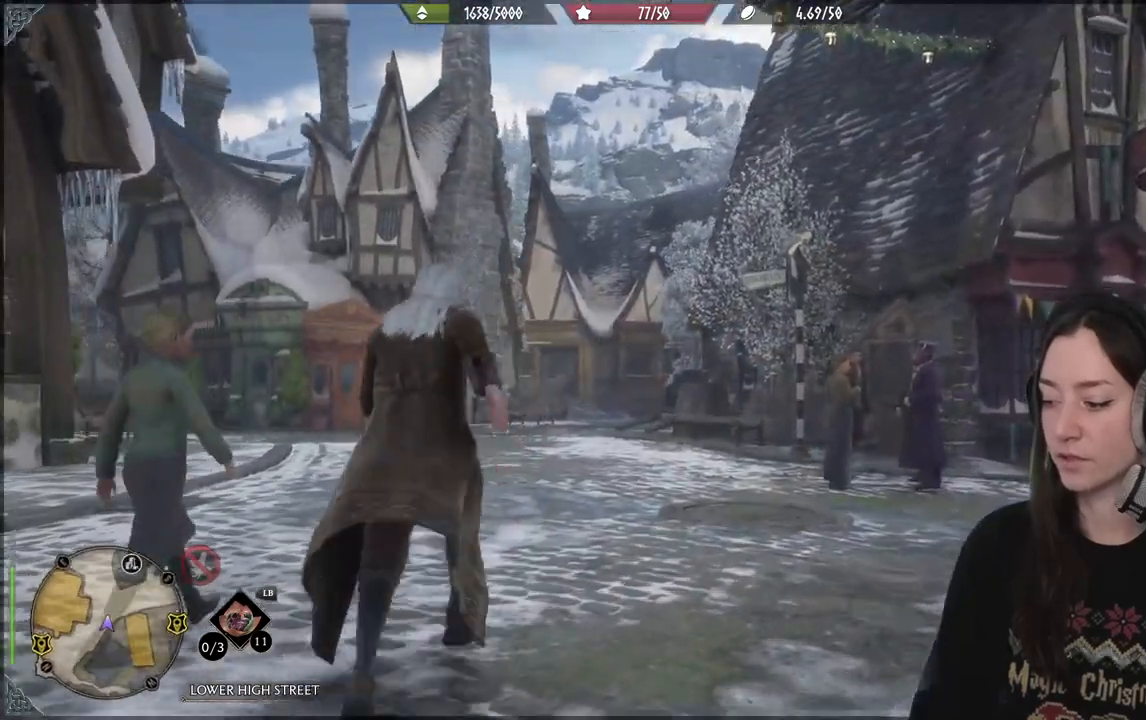
{"buttons": [], "left_stick": "up", "right_stick": "center", "events": []}
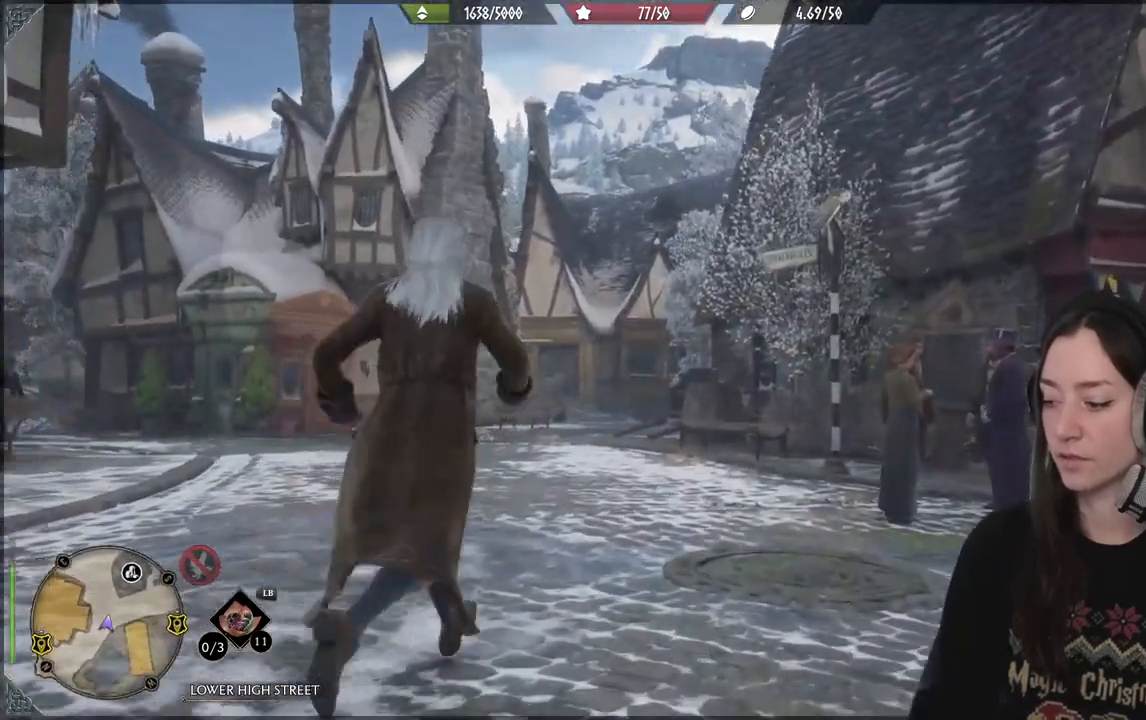
{"buttons": [], "left_stick": "center", "right_stick": "center", "events": [[267, "left_stick", "up-right"], [367, "left_stick", "center"]]}
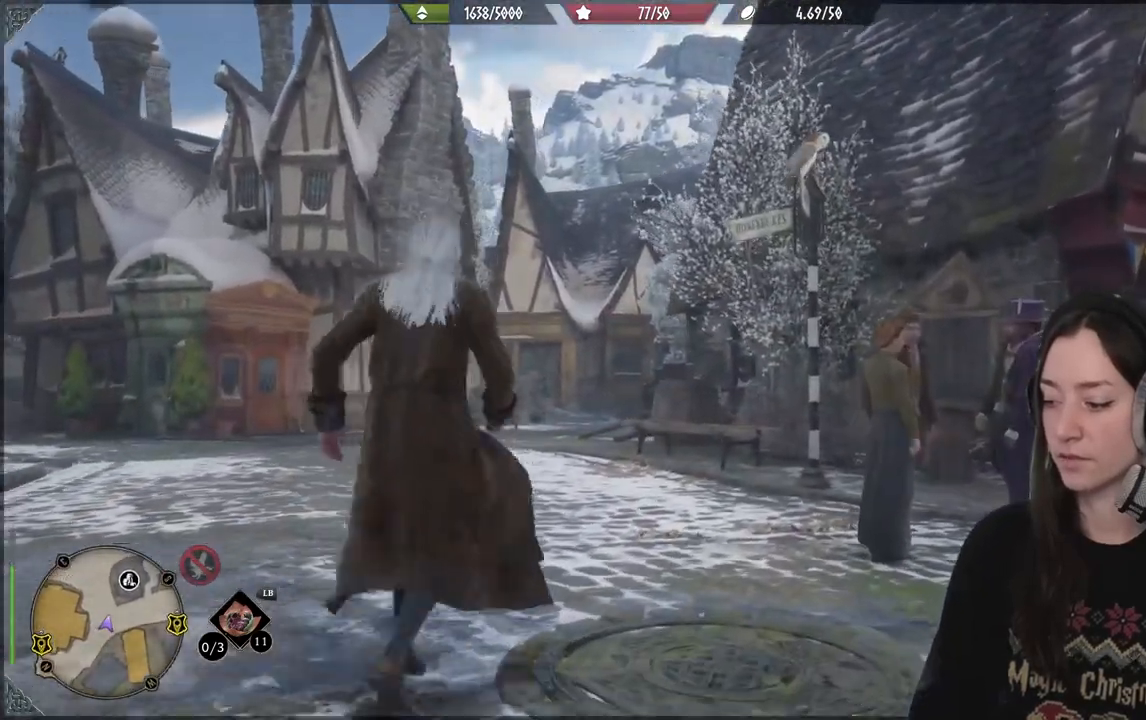
{"buttons": [], "left_stick": "center", "right_stick": "right", "events": [[100, "right_stick", "right"]]}
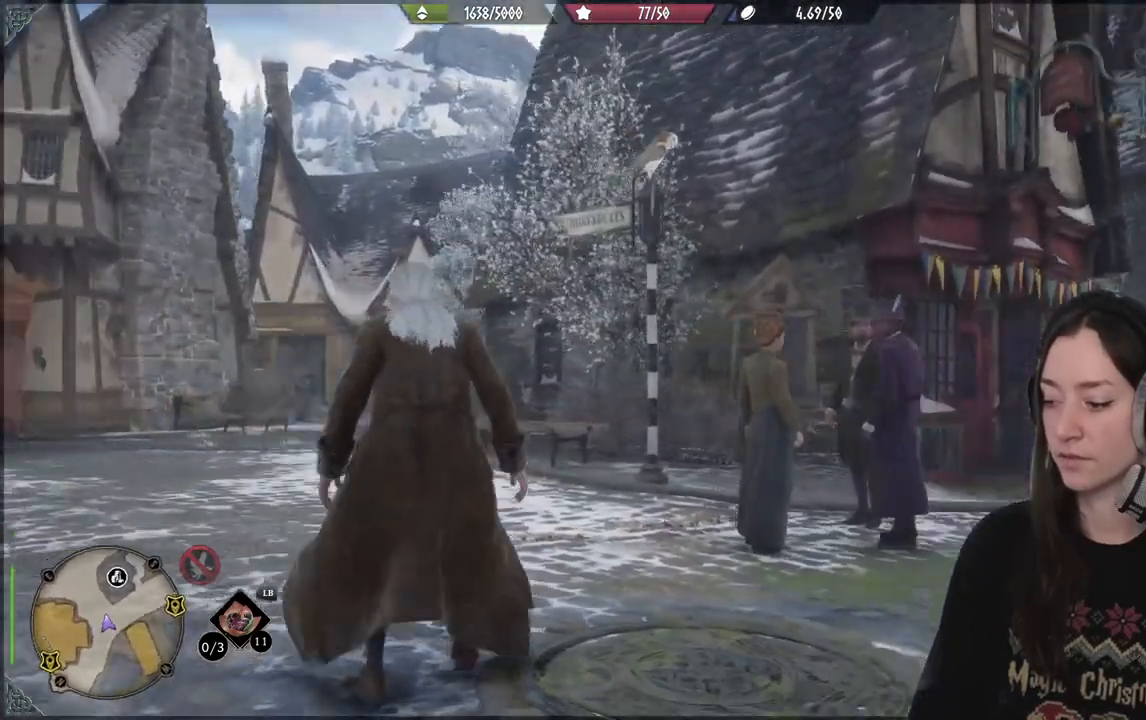
{"buttons": [], "left_stick": "center", "right_stick": "center", "events": [[433, "right_stick", "center"]]}
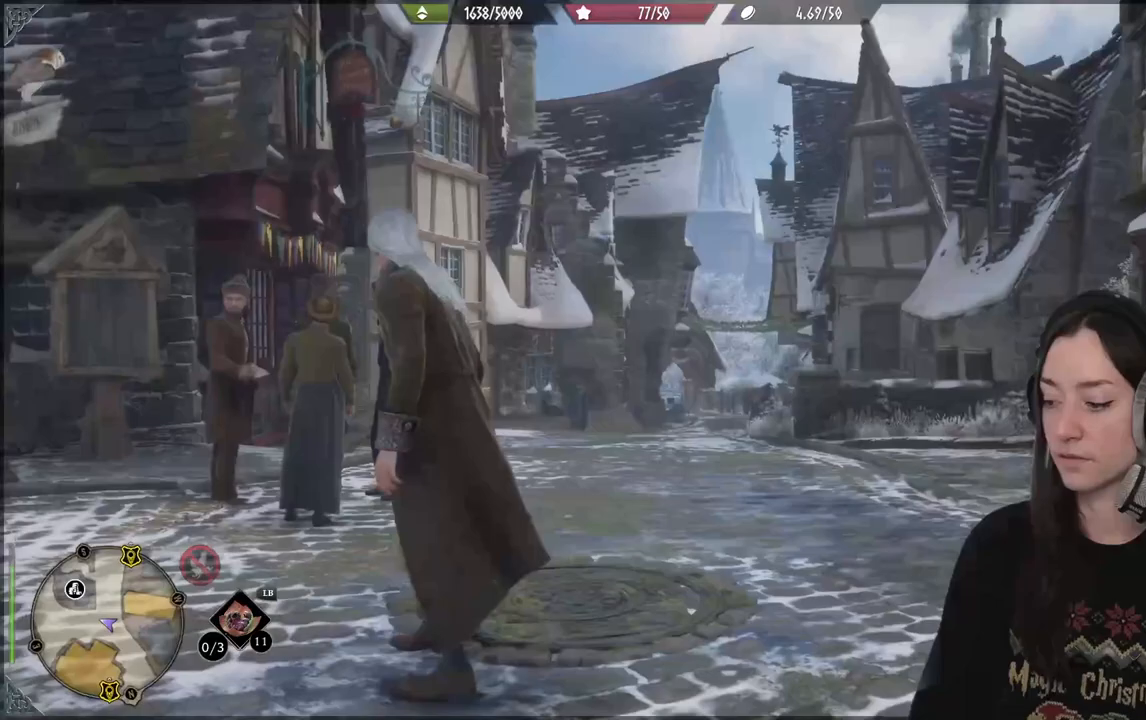
{"buttons": [], "left_stick": "up-right", "right_stick": "down-left", "events": [[250, "left_stick", "up-right"], [433, "right_stick", "down-left"]]}
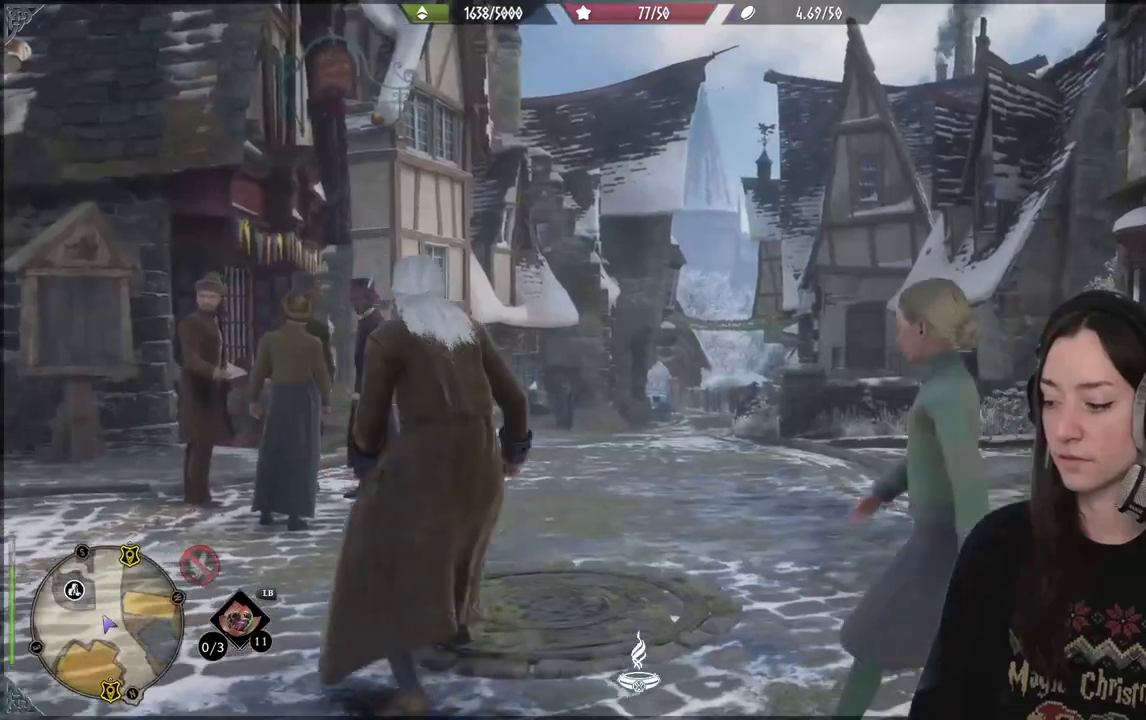
{"buttons": [], "left_stick": "up-right", "right_stick": "center", "events": [[167, "right_stick", "center"]]}
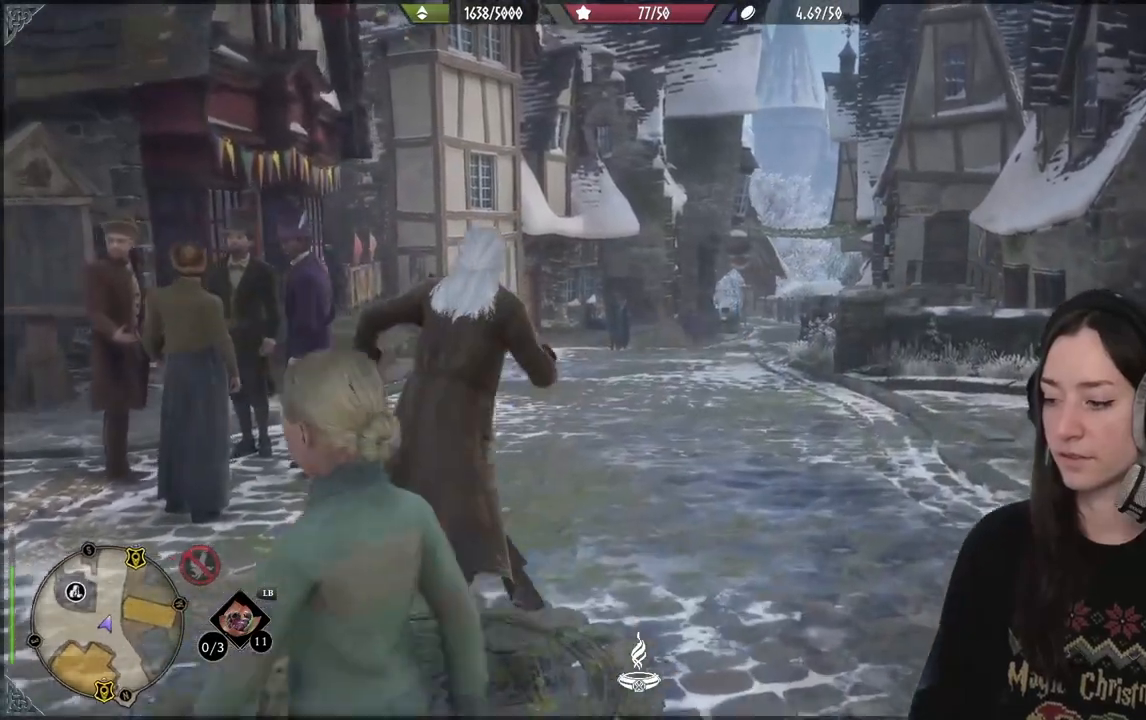
{"buttons": [], "left_stick": "up", "right_stick": "center", "events": [[317, "left_stick", "up"]]}